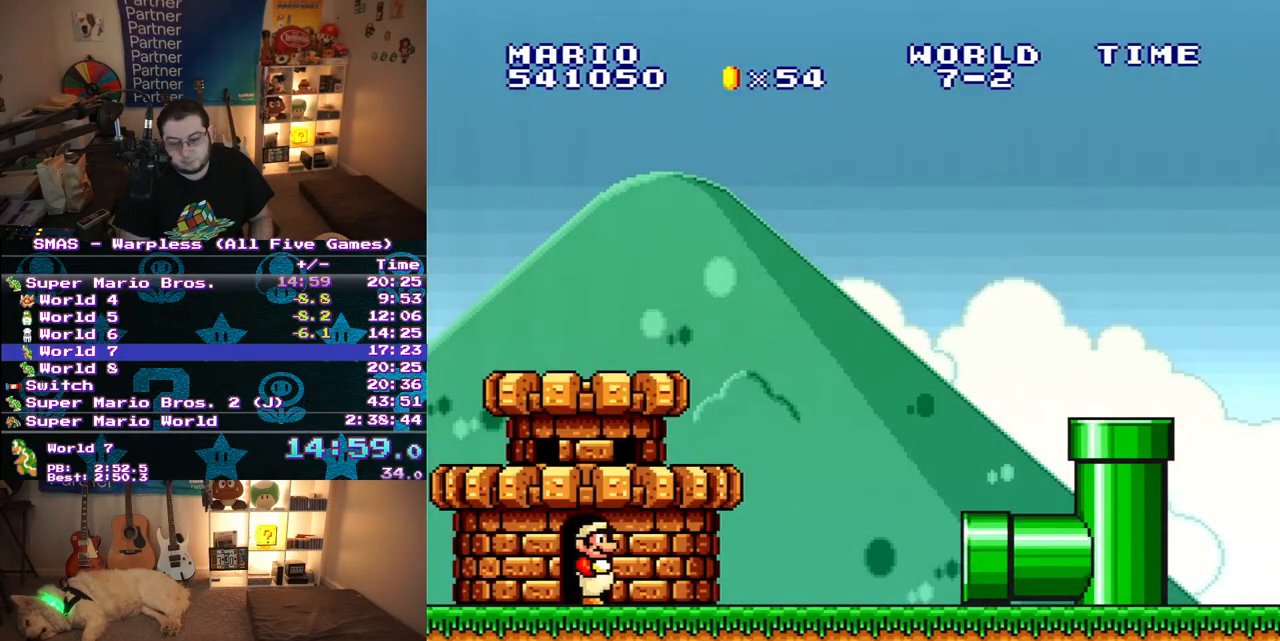
Gameplay with a controller (Nintendo layout); each line is a JSON object with the inputs held at the frame after it. "events" lists button and stick changes between this image and that frame as [ms after this image, input, new state], when the widget could be followed in between. Not read: L3 R3.
{"buttons": ["A"], "events": [[33, "B", "up"], [67, "A", "down"], [250, "A", "up"], [433, "A", "down"]]}
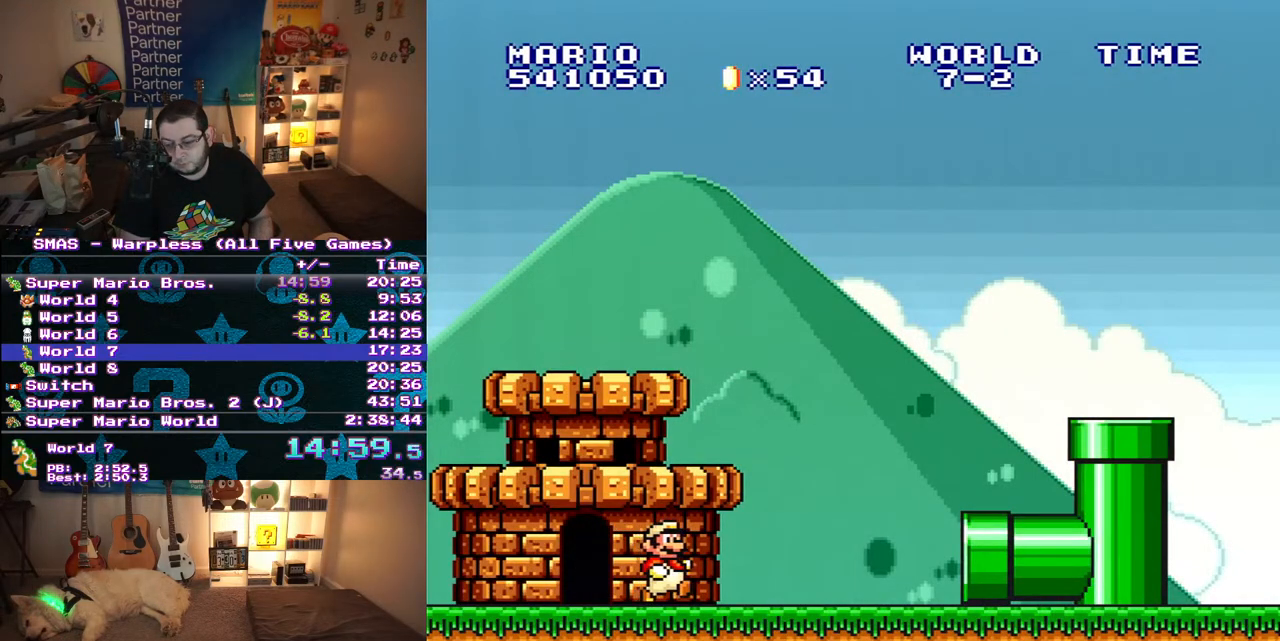
{"buttons": ["A"], "events": [[17, "A", "up"], [17, "B", "down"], [100, "B", "up"], [117, "A", "down"], [217, "A", "up"], [300, "B", "down"], [367, "B", "up"], [383, "A", "down"], [450, "A", "up"], [500, "A", "down"]]}
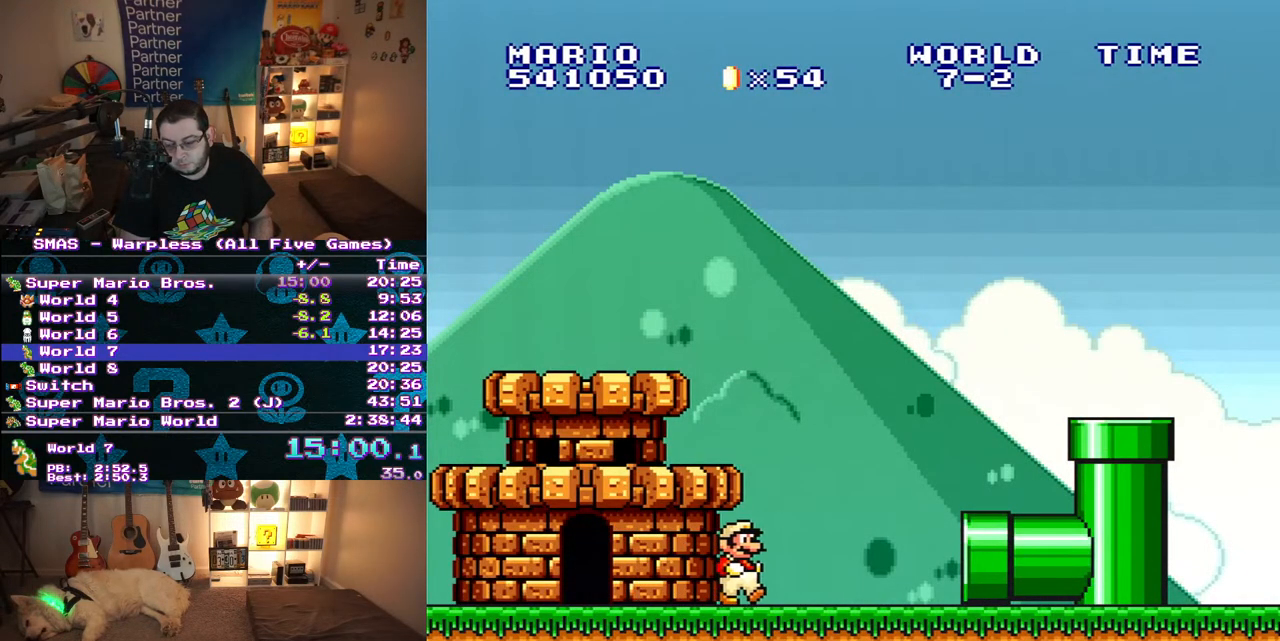
{"buttons": [], "events": [[67, "A", "up"], [250, "A", "down"], [300, "A", "up"], [350, "A", "down"], [417, "A", "up"]]}
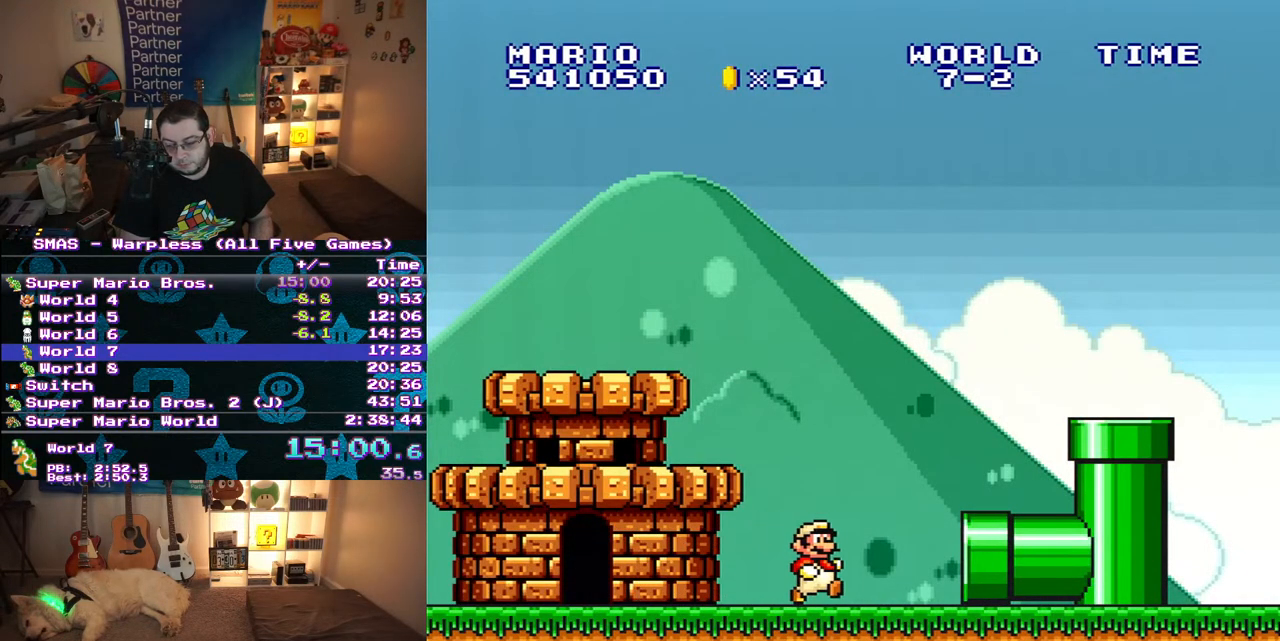
{"buttons": ["A"], "events": [[33, "B", "down"], [100, "A", "down"], [100, "B", "up"], [150, "A", "up"], [167, "B", "down"], [217, "A", "down"], [217, "B", "up"], [300, "A", "up"], [300, "B", "down"], [350, "A", "down"], [367, "B", "up"], [417, "A", "up"], [417, "B", "down"], [500, "A", "down"], [500, "B", "up"]]}
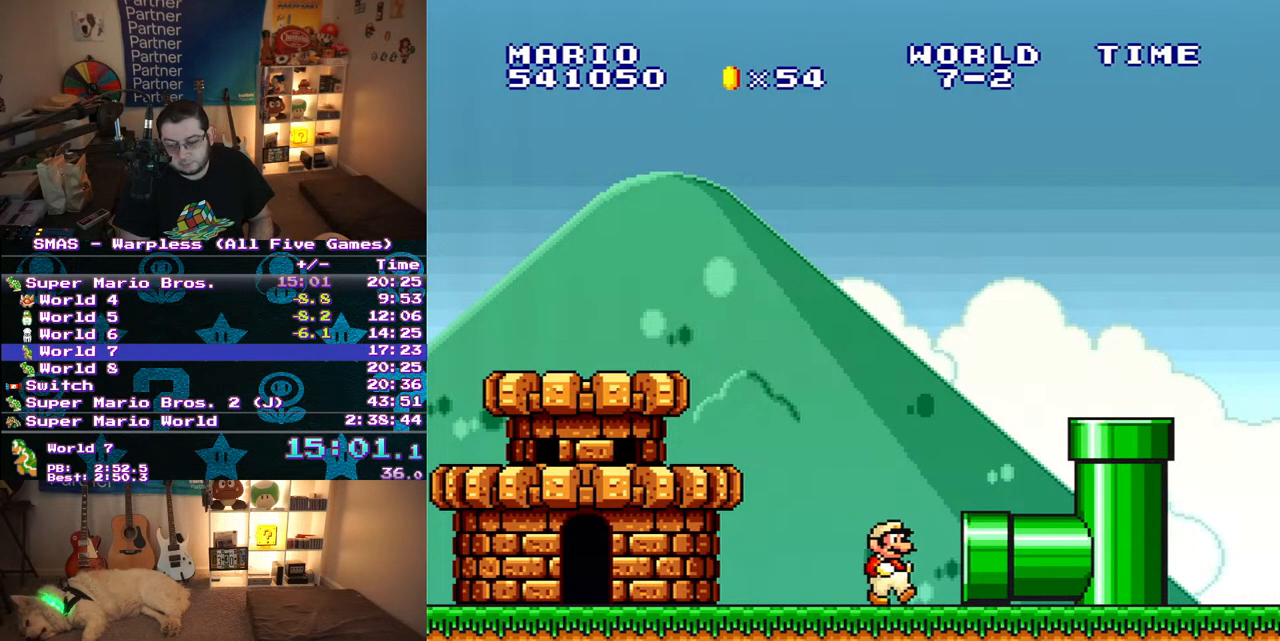
{"buttons": [], "events": [[50, "A", "up"], [50, "B", "down"], [100, "A", "down"], [100, "B", "up"], [267, "A", "up"]]}
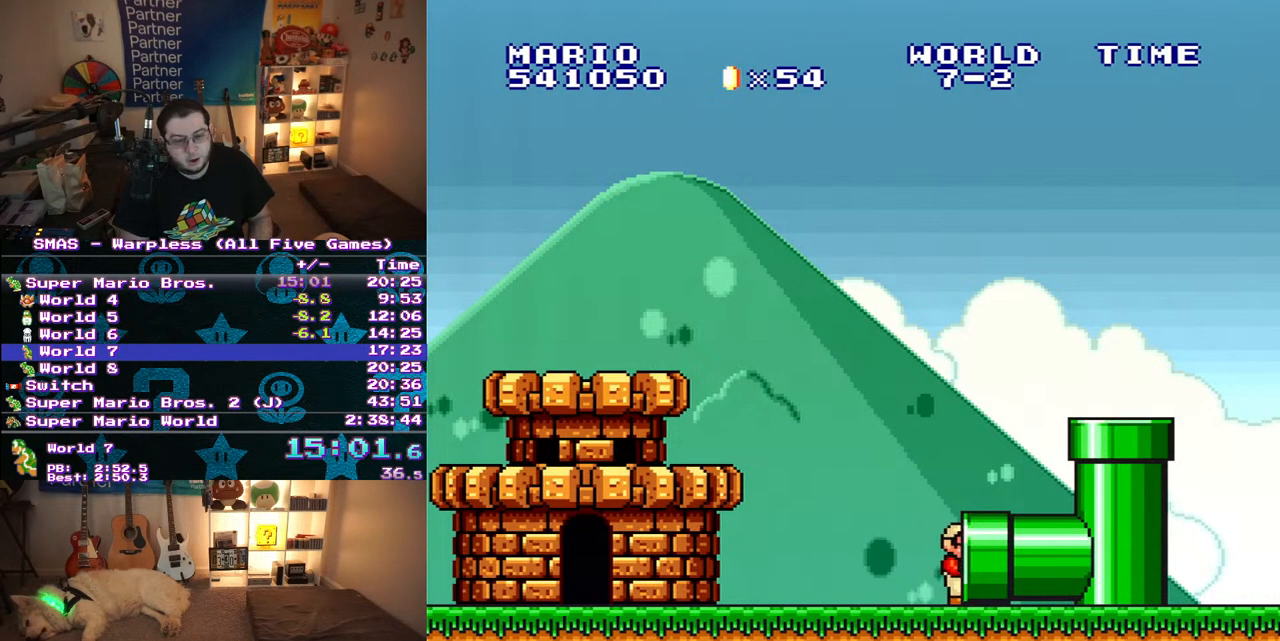
{"buttons": ["DPAD_RIGHT"], "events": [[350, "DPAD_RIGHT", "down"]]}
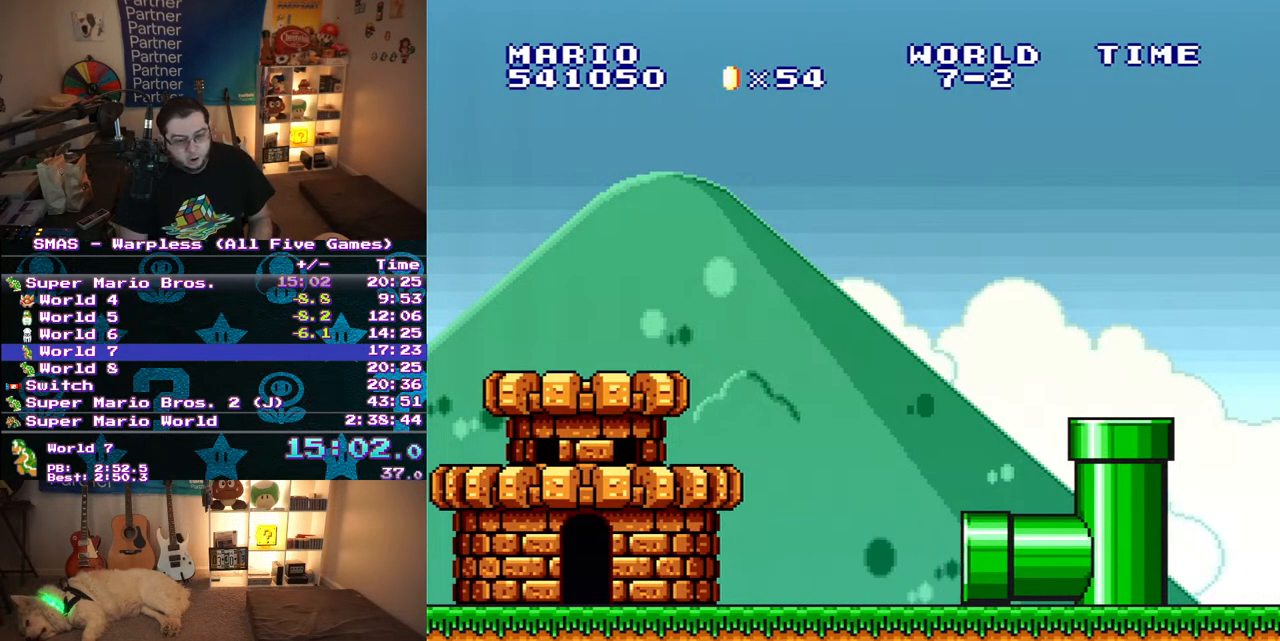
{"buttons": ["DPAD_RIGHT"], "events": [[100, "DPAD_RIGHT", "up"], [267, "DPAD_RIGHT", "down"]]}
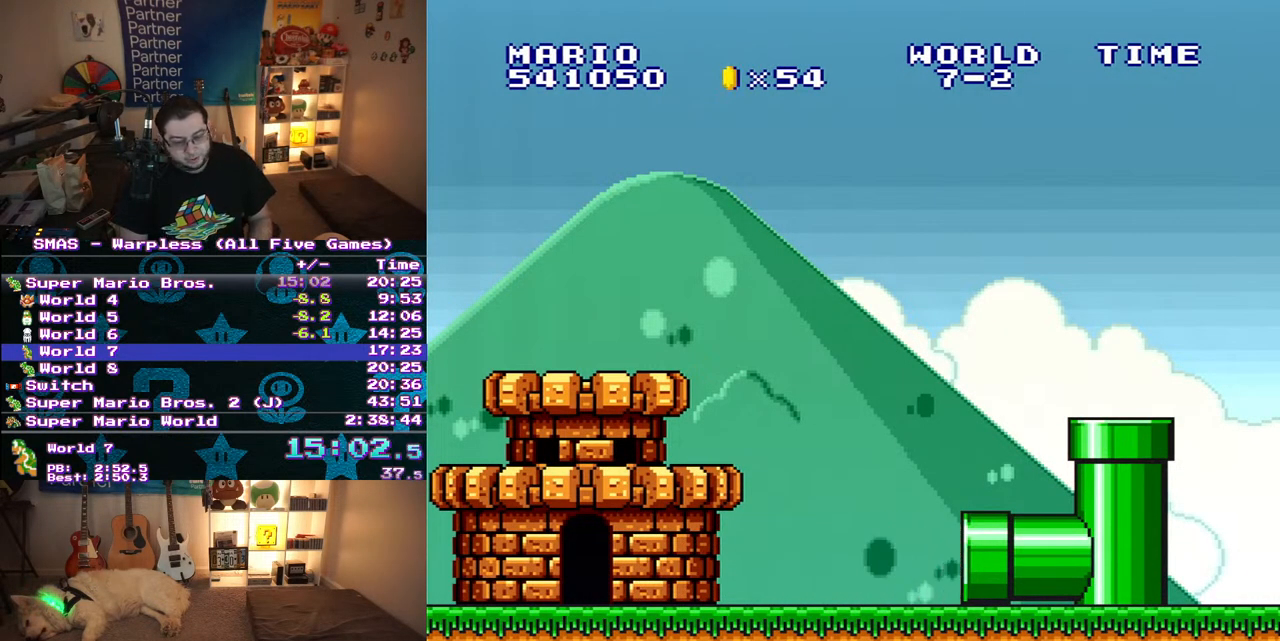
{"buttons": ["DPAD_RIGHT"], "events": []}
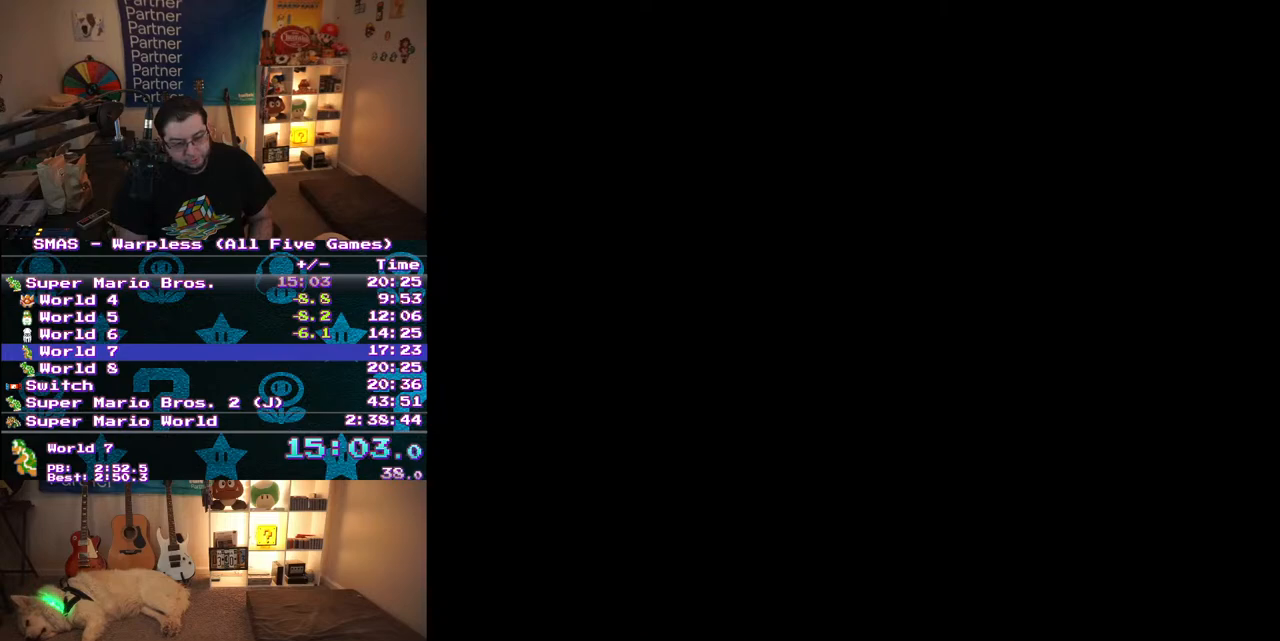
{"buttons": ["DPAD_RIGHT"], "events": []}
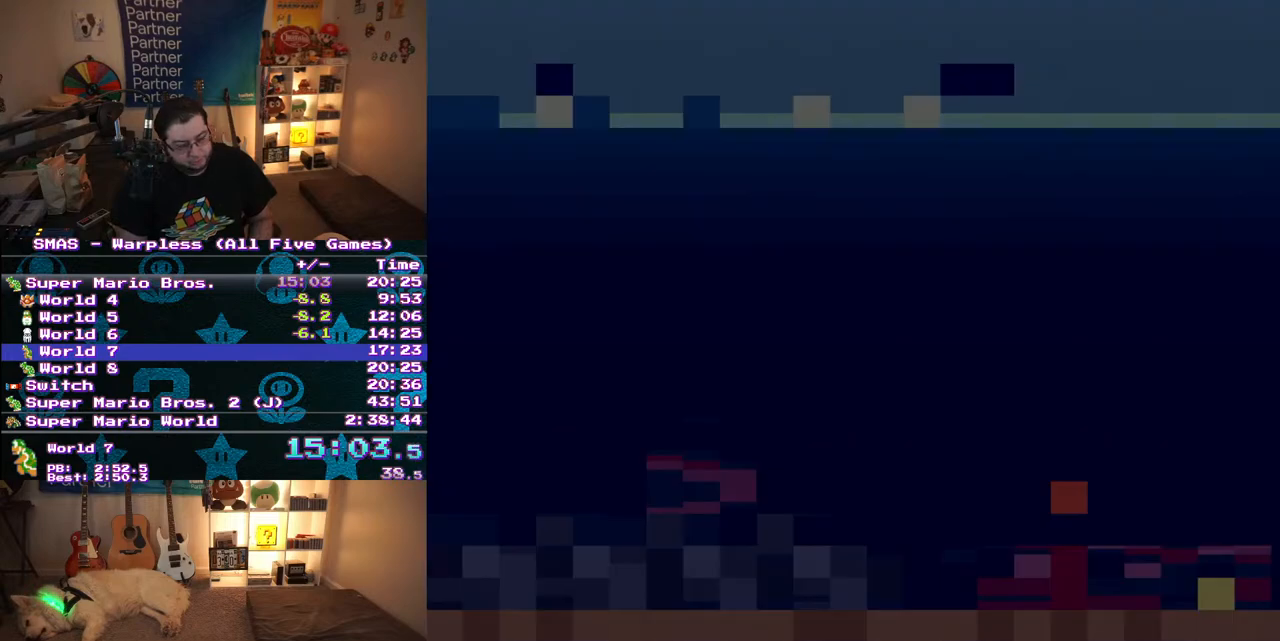
{"buttons": ["DPAD_RIGHT"], "events": []}
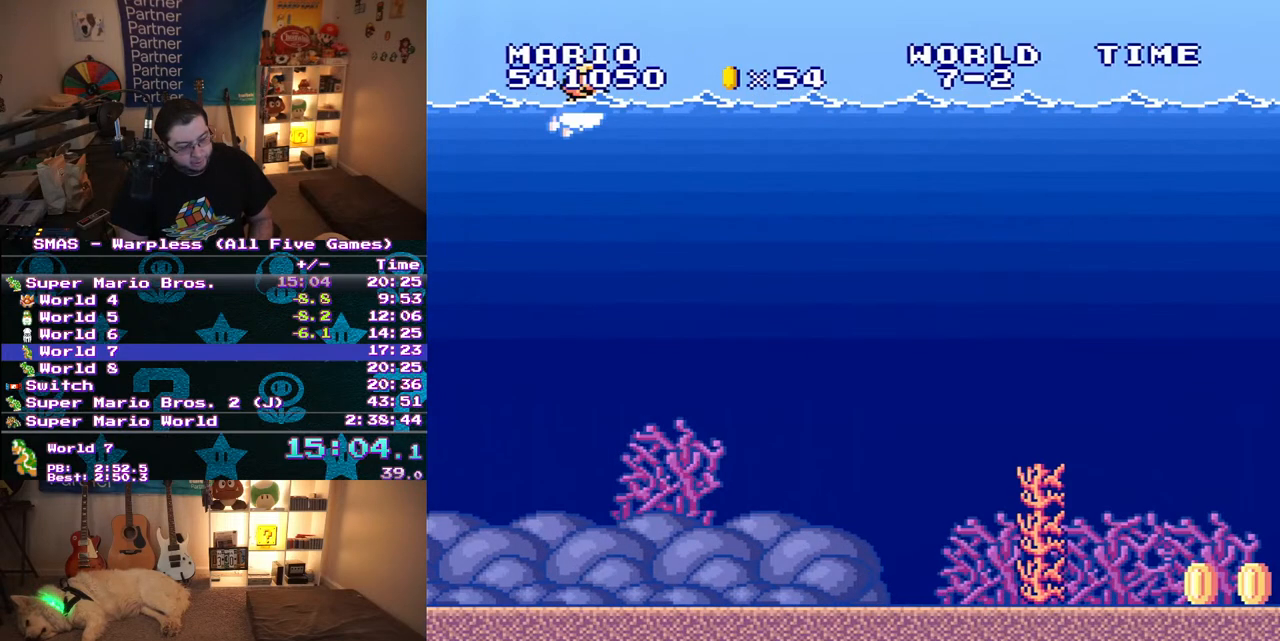
{"buttons": ["DPAD_RIGHT"], "events": []}
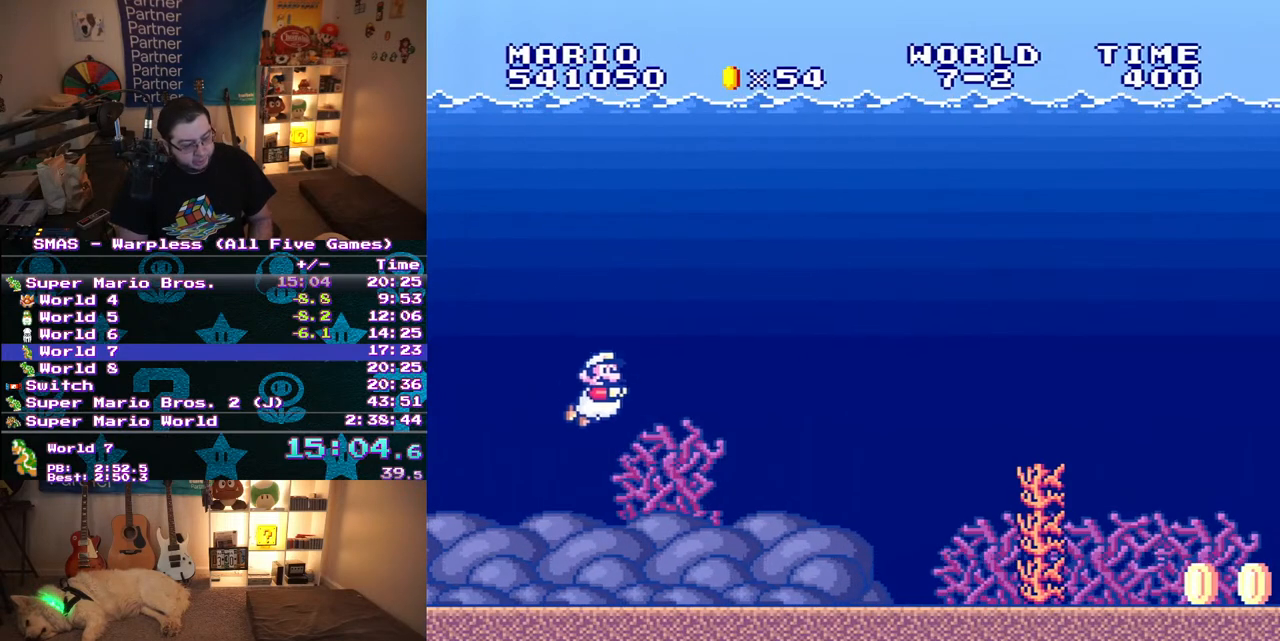
{"buttons": ["DPAD_RIGHT"], "events": [[233, "B", "down"], [350, "B", "up"]]}
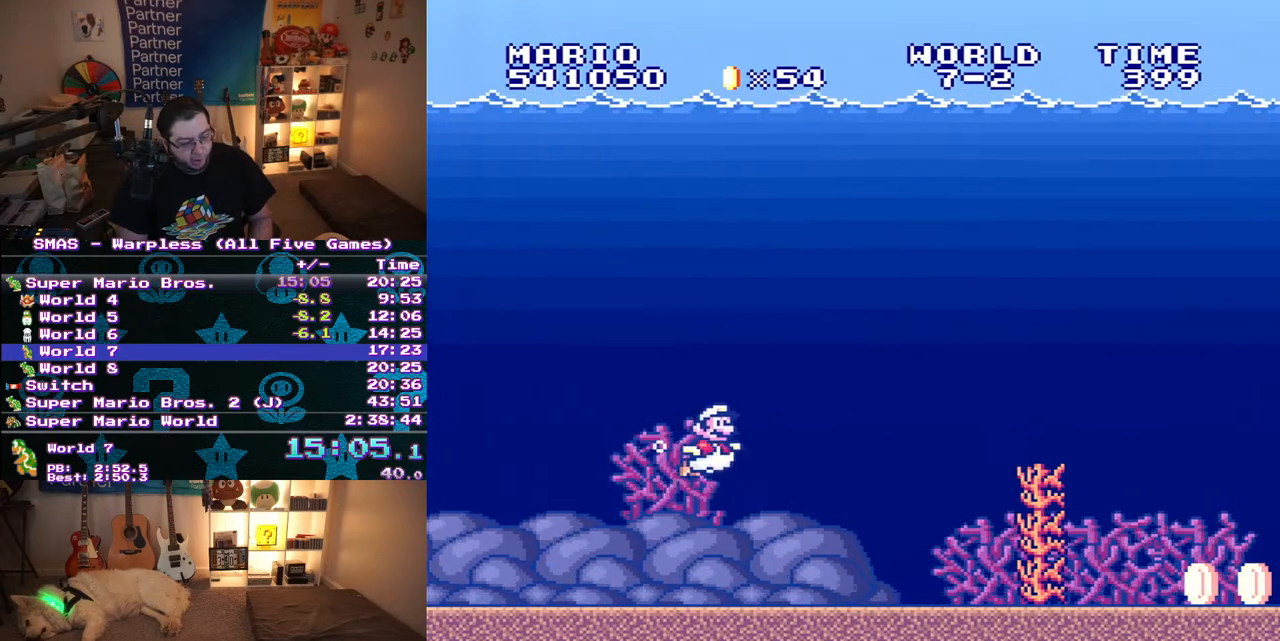
{"buttons": [], "events": [[17, "B", "down"], [183, "B", "up"], [467, "DPAD_RIGHT", "up"]]}
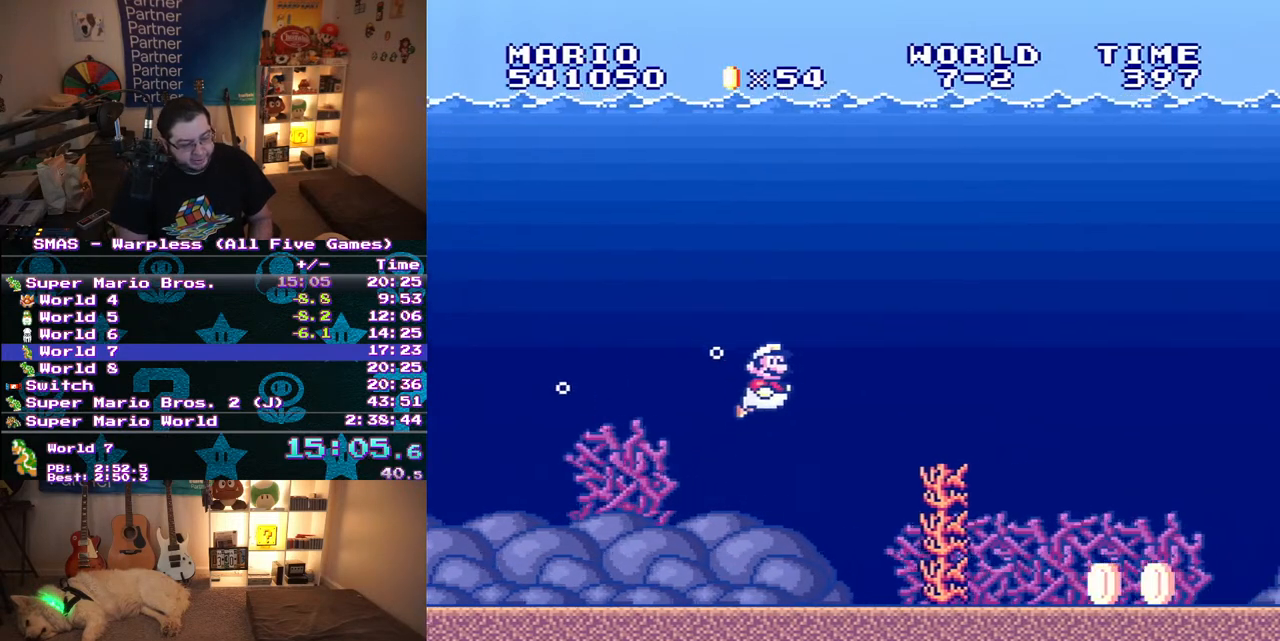
{"buttons": ["DPAD_DOWN"], "events": [[83, "DPAD_DOWN", "down"]]}
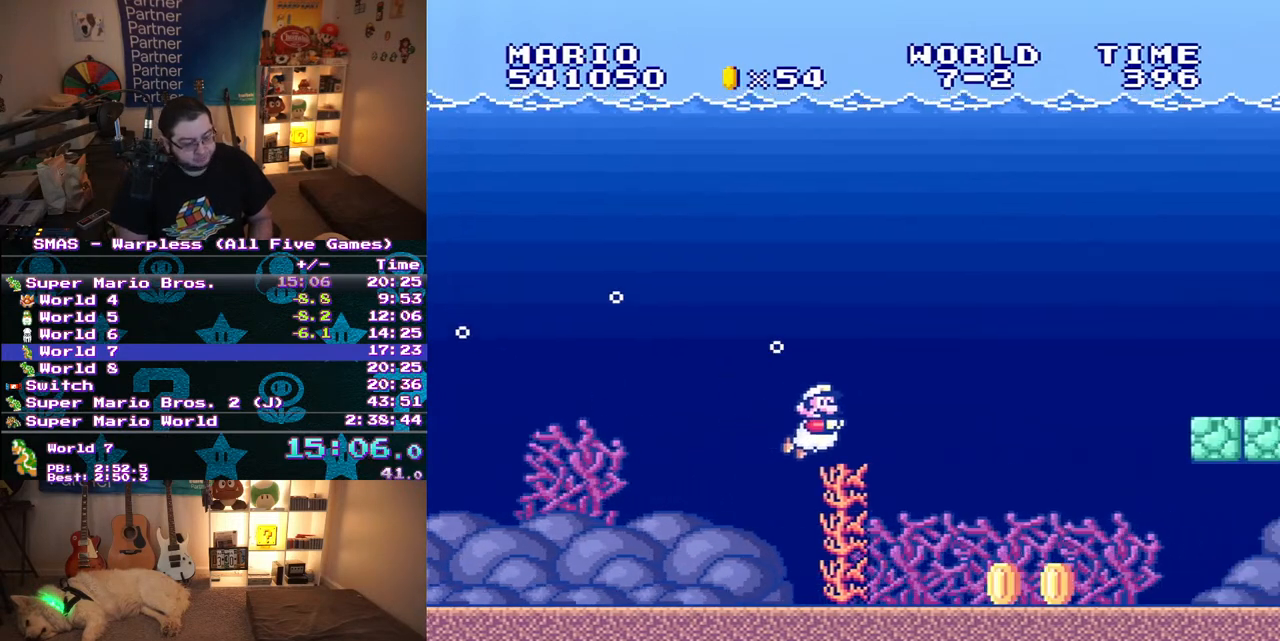
{"buttons": ["B", "DPAD_RIGHT"], "events": [[100, "B", "down"], [100, "DPAD_RIGHT", "down"], [183, "DPAD_DOWN", "up"], [250, "B", "up"], [417, "B", "down"]]}
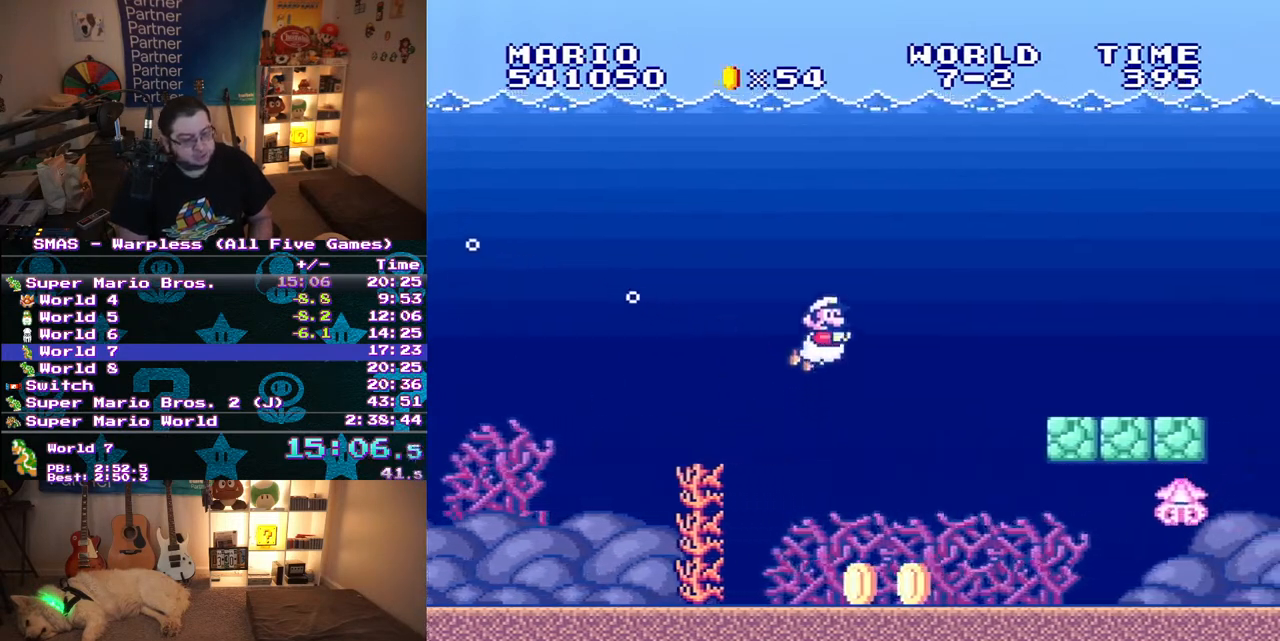
{"buttons": ["Y", "DPAD_RIGHT"], "events": [[33, "B", "up"], [33, "DPAD_RIGHT", "up"], [117, "B", "down"], [200, "DPAD_RIGHT", "down"], [267, "B", "up"], [433, "Y", "down"]]}
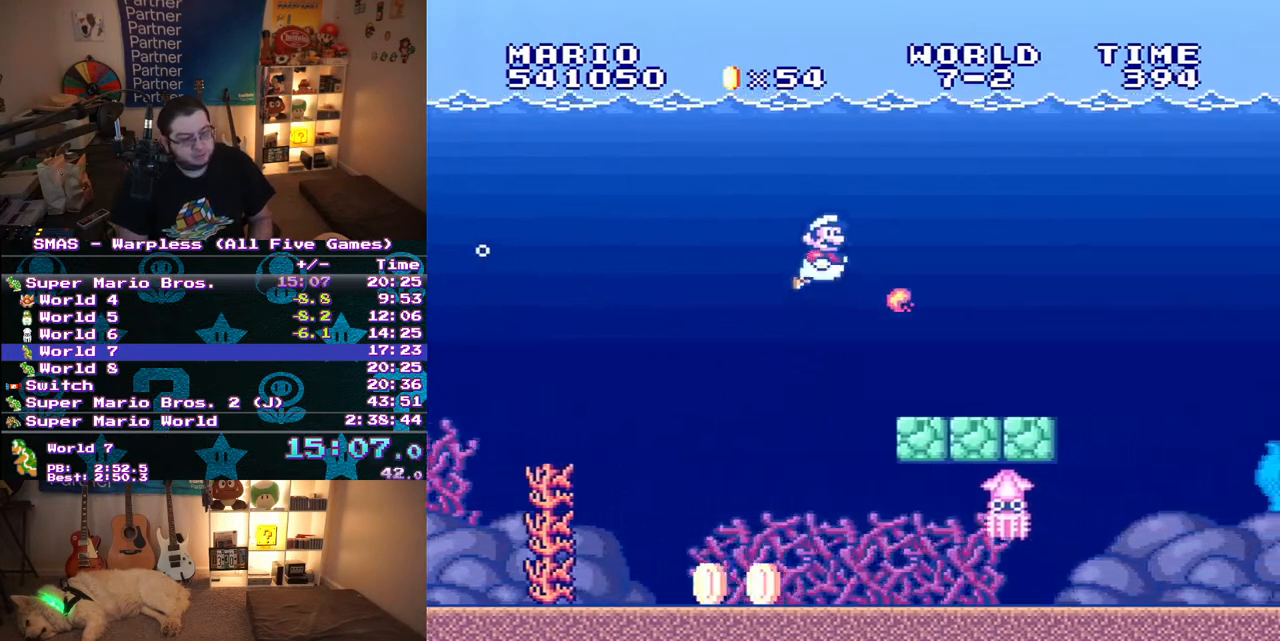
{"buttons": ["DPAD_RIGHT"], "events": [[117, "Y", "up"]]}
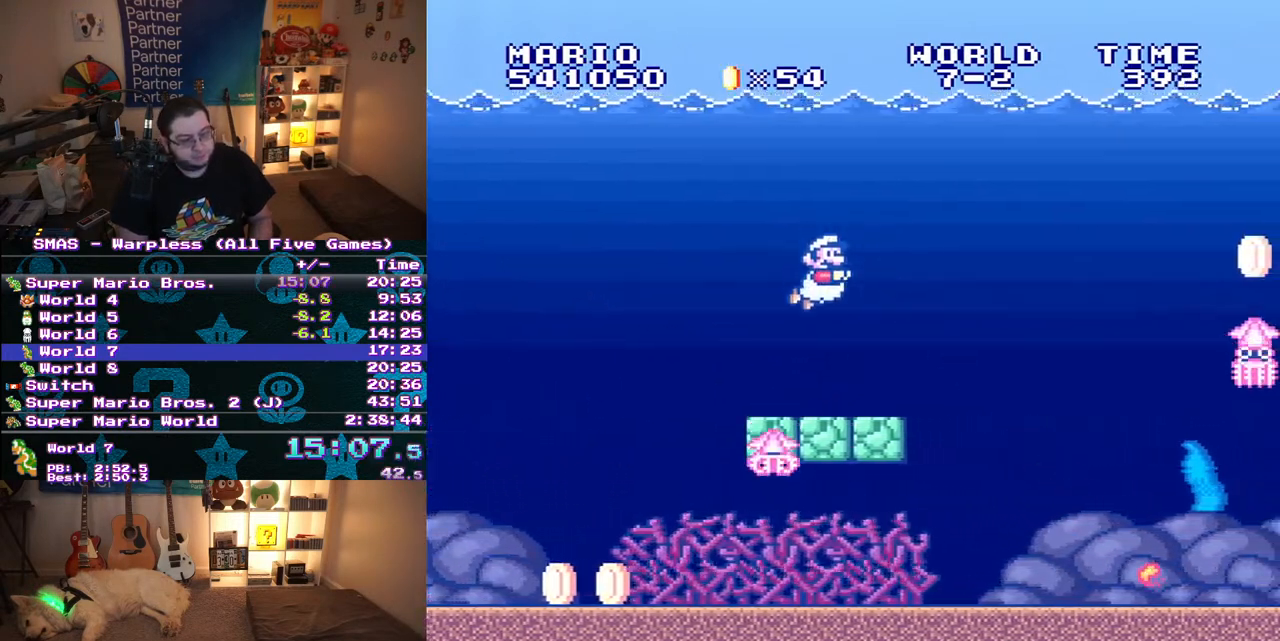
{"buttons": ["DPAD_RIGHT"], "events": []}
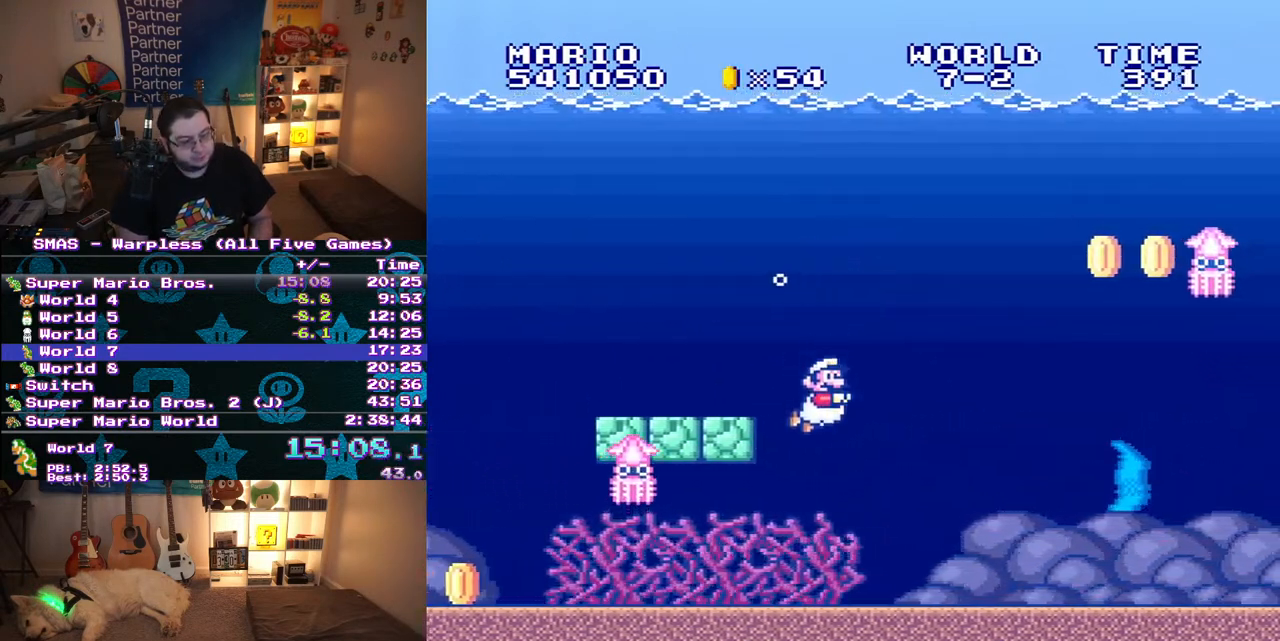
{"buttons": ["B", "DPAD_DOWN"], "events": [[333, "DPAD_DOWN", "down"], [383, "DPAD_RIGHT", "up"], [483, "B", "down"]]}
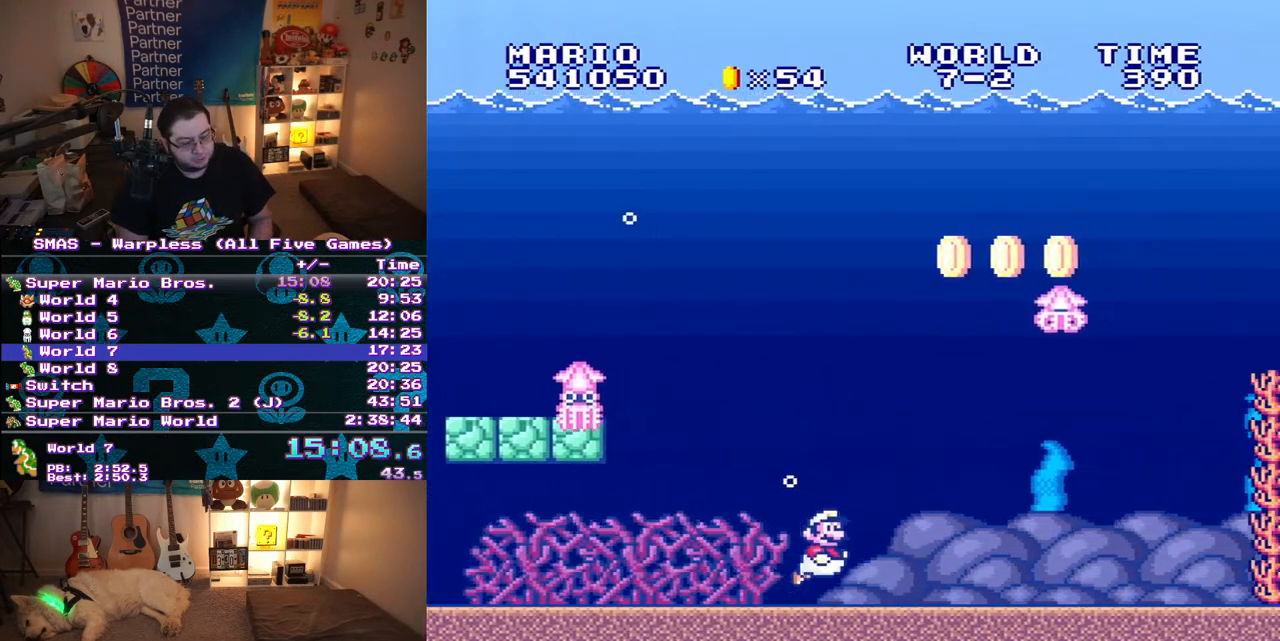
{"buttons": ["B", "DPAD_RIGHT"], "events": [[50, "DPAD_RIGHT", "down"], [167, "B", "up"], [167, "DPAD_DOWN", "up"], [450, "B", "down"]]}
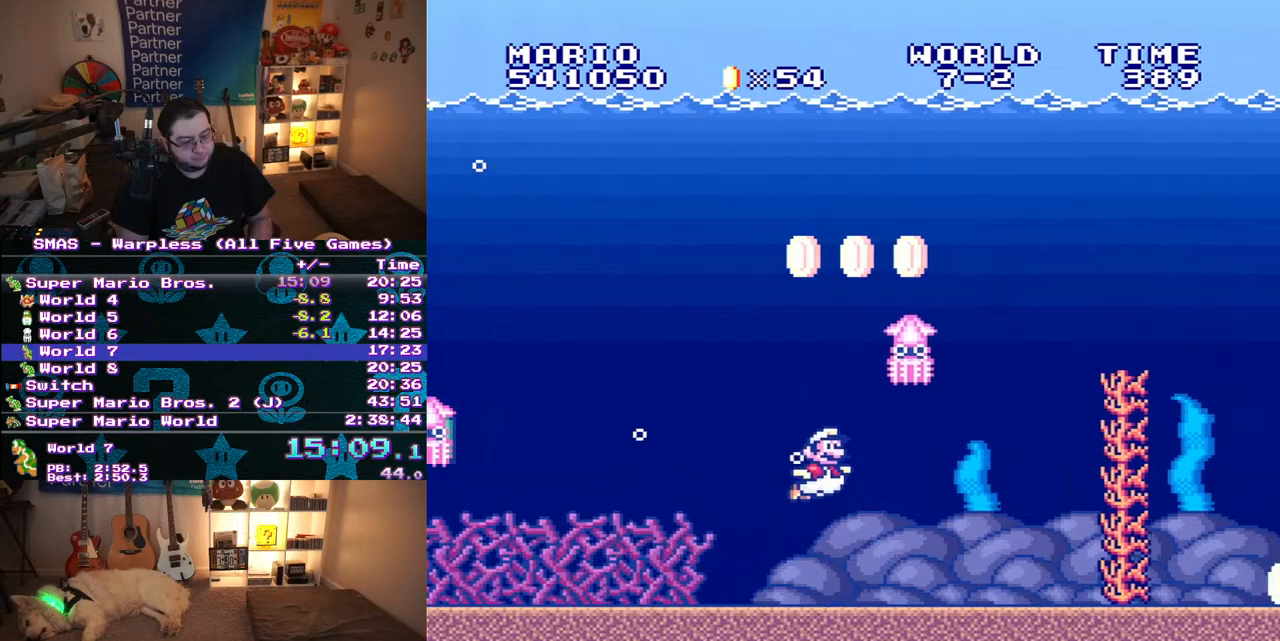
{"buttons": ["DPAD_RIGHT"], "events": [[17, "B", "up"]]}
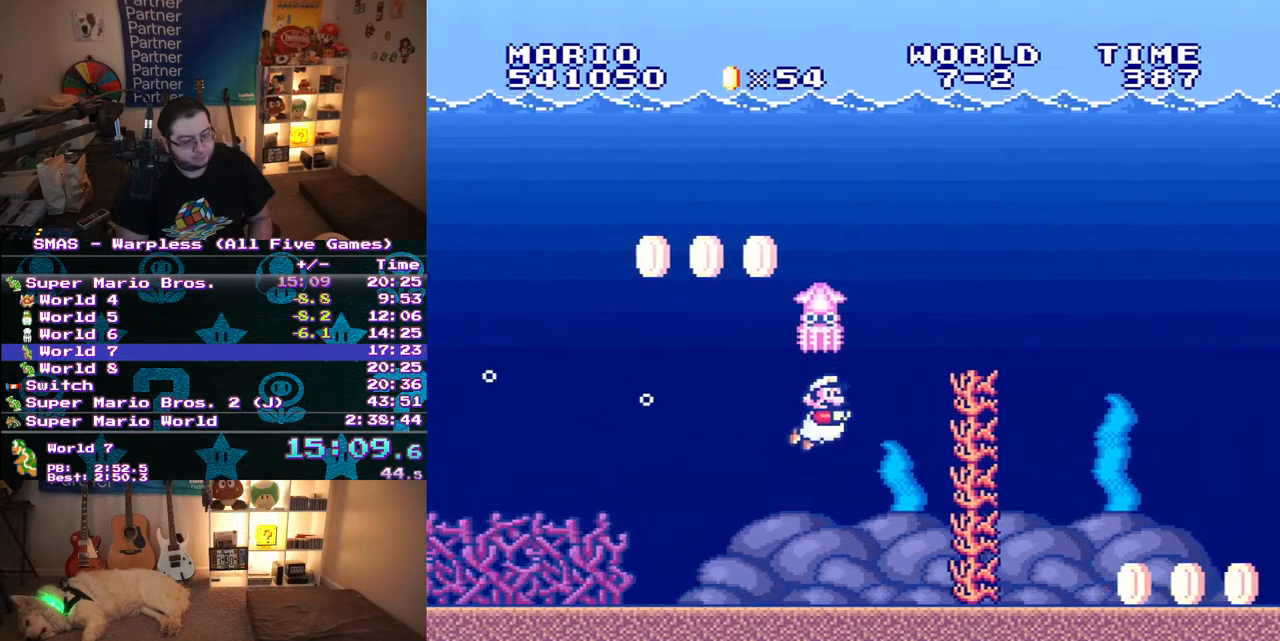
{"buttons": ["B", "DPAD_RIGHT"], "events": [[33, "B", "down"], [100, "B", "up"], [167, "B", "down"], [267, "B", "up"], [317, "B", "down"], [383, "B", "up"], [433, "B", "down"]]}
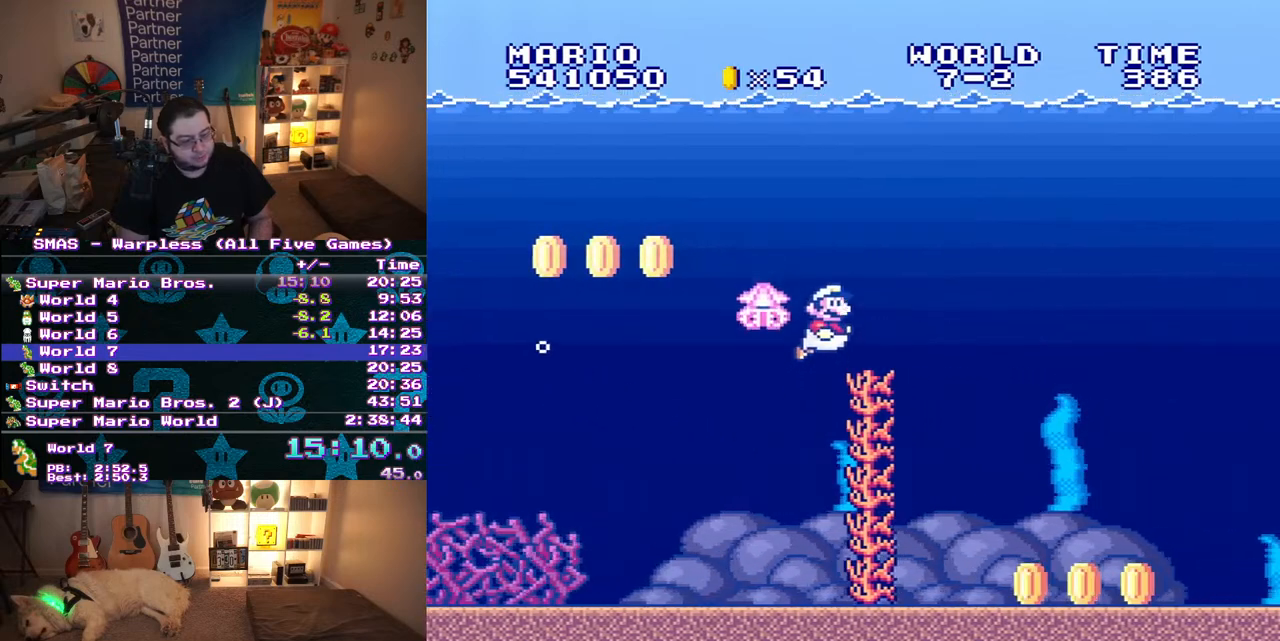
{"buttons": ["DPAD_RIGHT"], "events": [[100, "B", "up"], [117, "DPAD_UP", "down"], [417, "DPAD_UP", "up"]]}
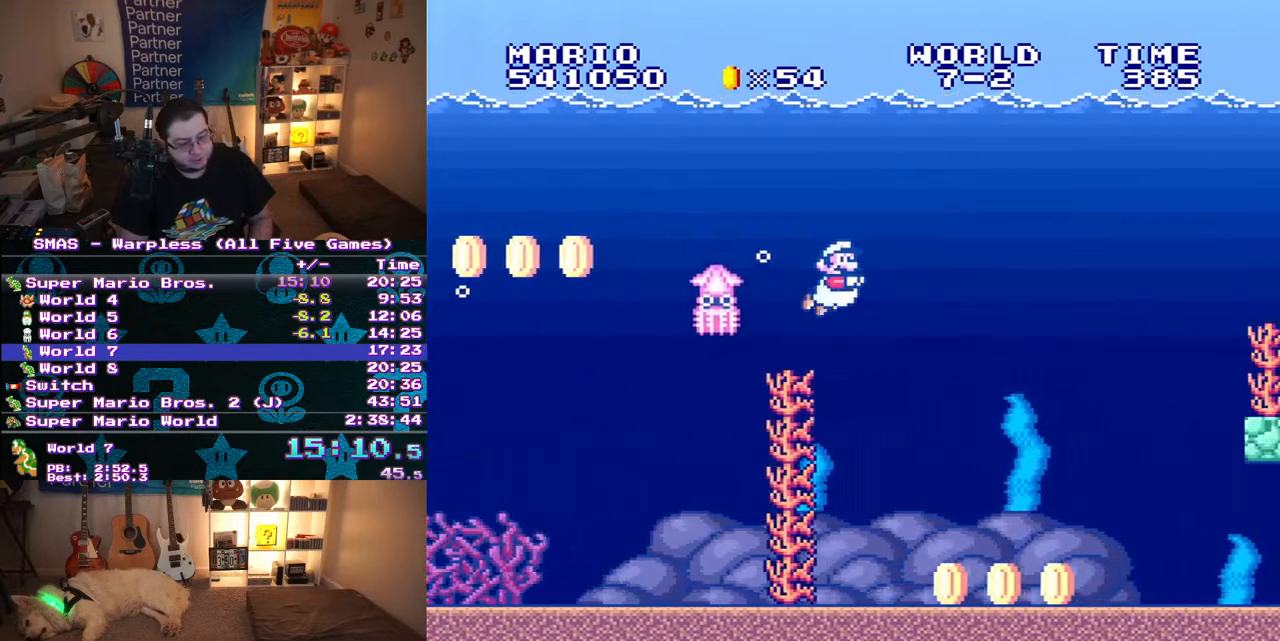
{"buttons": ["DPAD_RIGHT"], "events": [[233, "Y", "down"], [350, "Y", "up"]]}
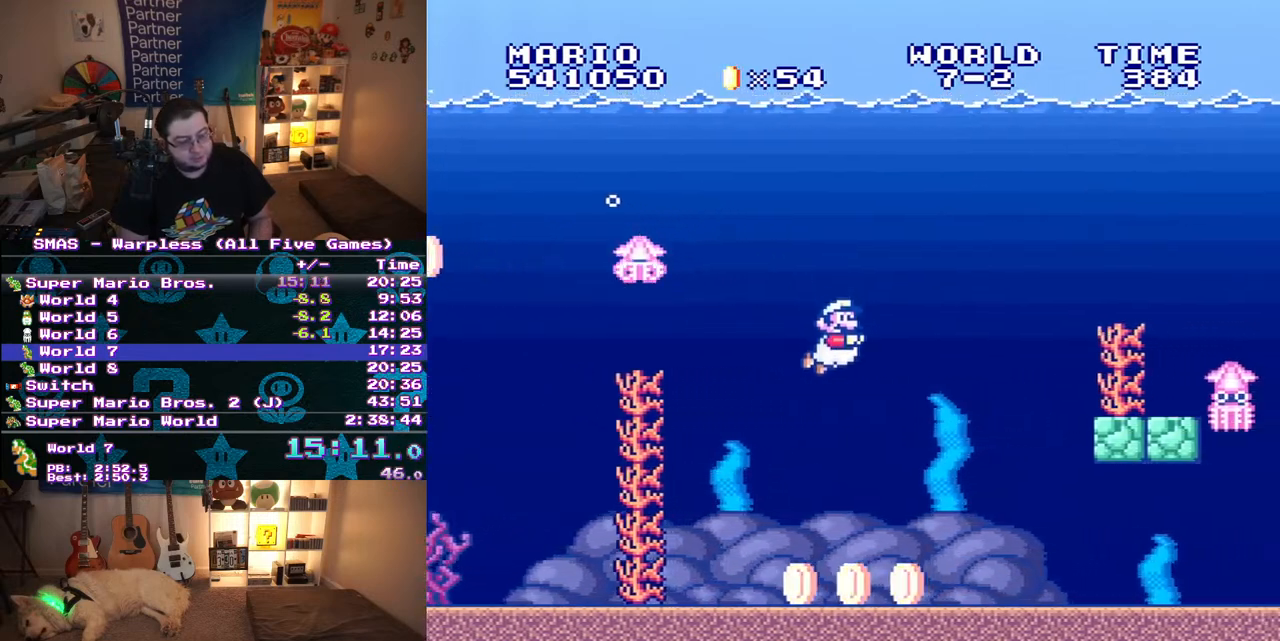
{"buttons": ["B"], "events": [[50, "B", "down"], [100, "B", "up"], [200, "B", "down"], [267, "B", "up"], [333, "B", "down"], [400, "B", "up"], [467, "DPAD_RIGHT", "up"], [483, "B", "down"]]}
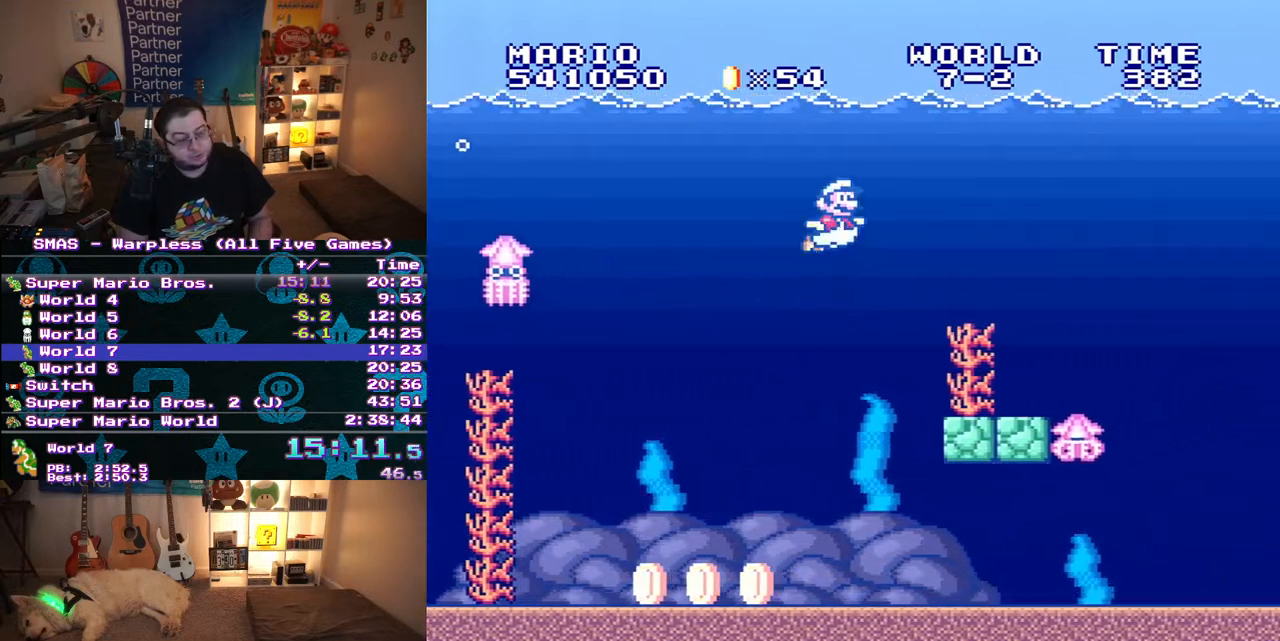
{"buttons": [], "events": [[50, "B", "up"]]}
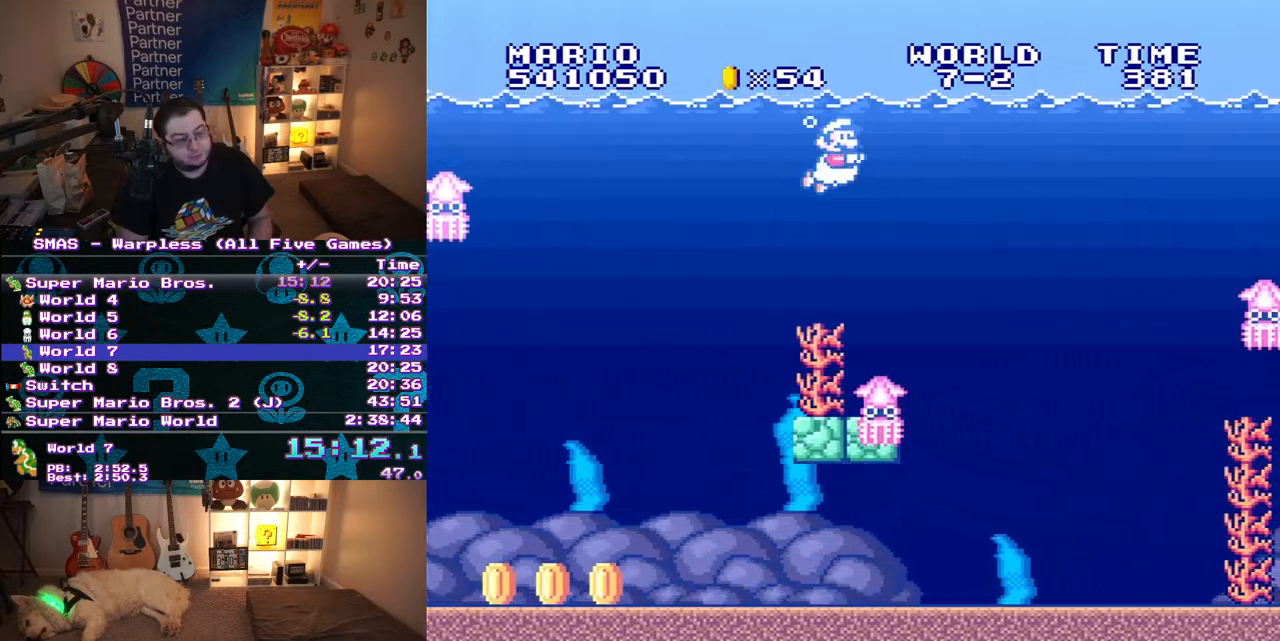
{"buttons": ["DPAD_RIGHT"], "events": [[283, "DPAD_RIGHT", "down"], [400, "B", "down"], [483, "B", "up"]]}
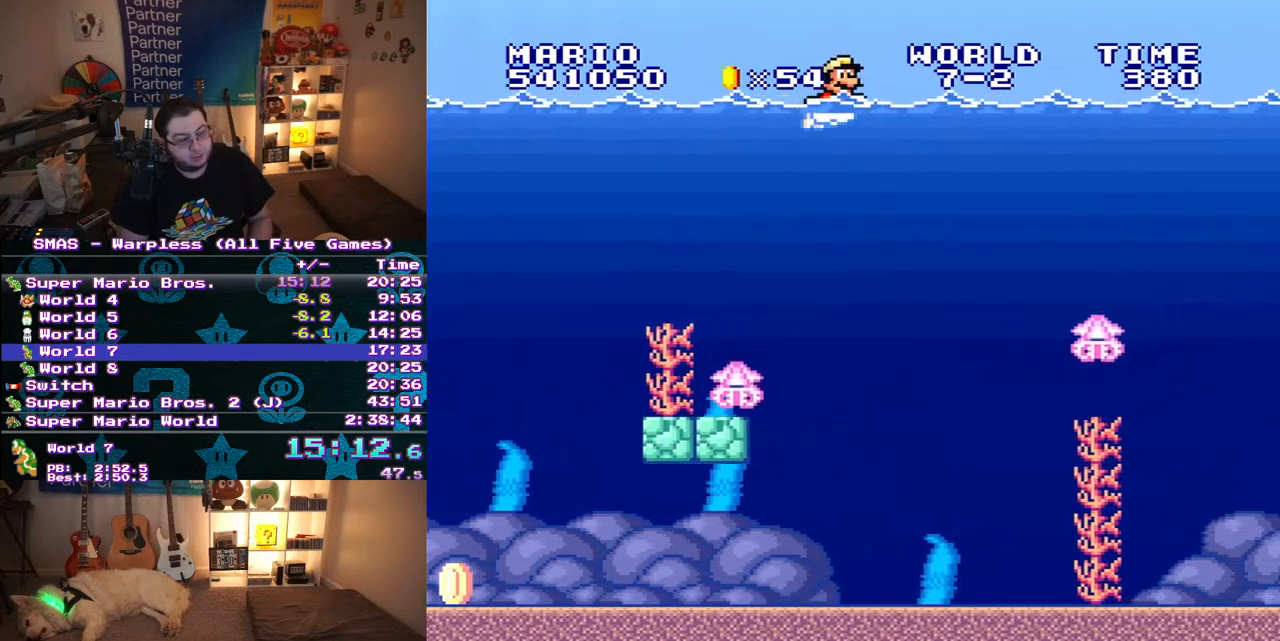
{"buttons": ["DPAD_RIGHT"], "events": [[33, "B", "down"], [83, "B", "up"], [150, "B", "down"], [250, "B", "up"], [300, "B", "down"], [367, "B", "up"], [433, "B", "down"], [500, "B", "up"]]}